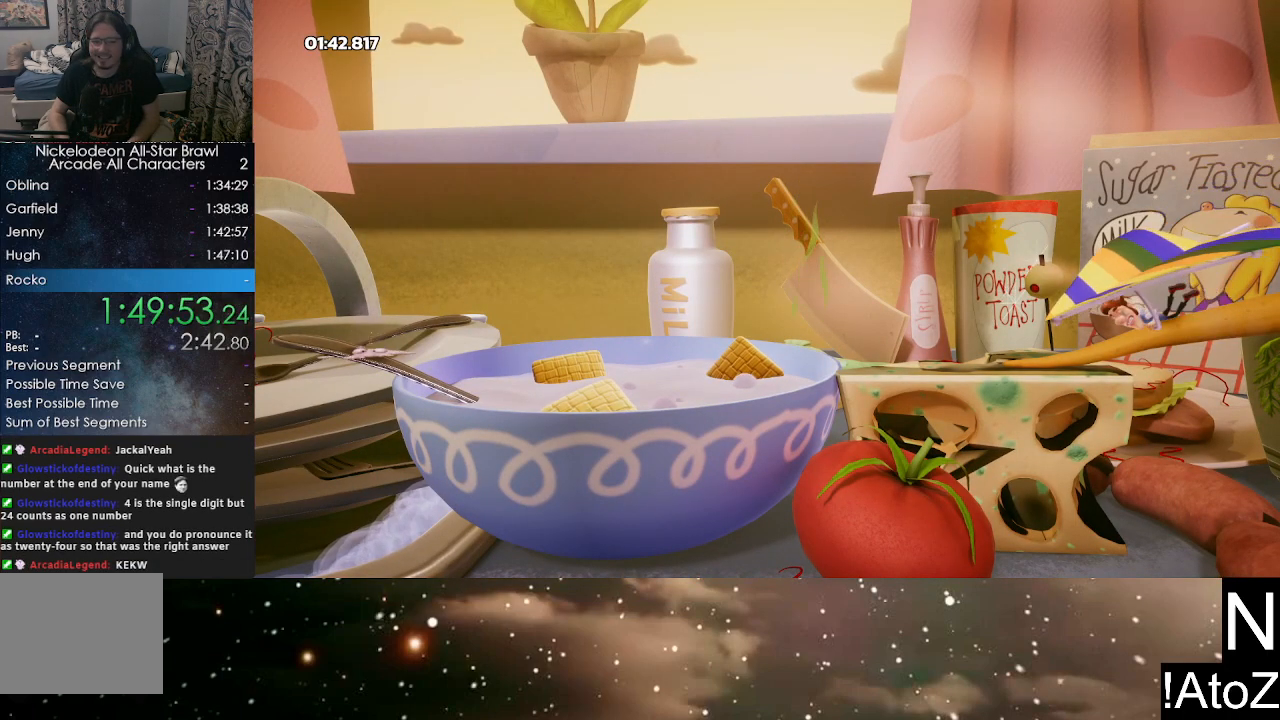
Gameplay with a controller (Xbox layout); each line is a JSON object with the inputs held at the frame after it. "events" lists button and stick changes between this image and that frame as [ms after this image, input, new state], when the widget could be followed in between.
{"buttons": ["A"], "left_stick": "center", "right_stick": "center", "events": [[300, "A", "down"], [317, "B", "down"], [350, "A", "up"], [383, "B", "up"], [450, "A", "down"]]}
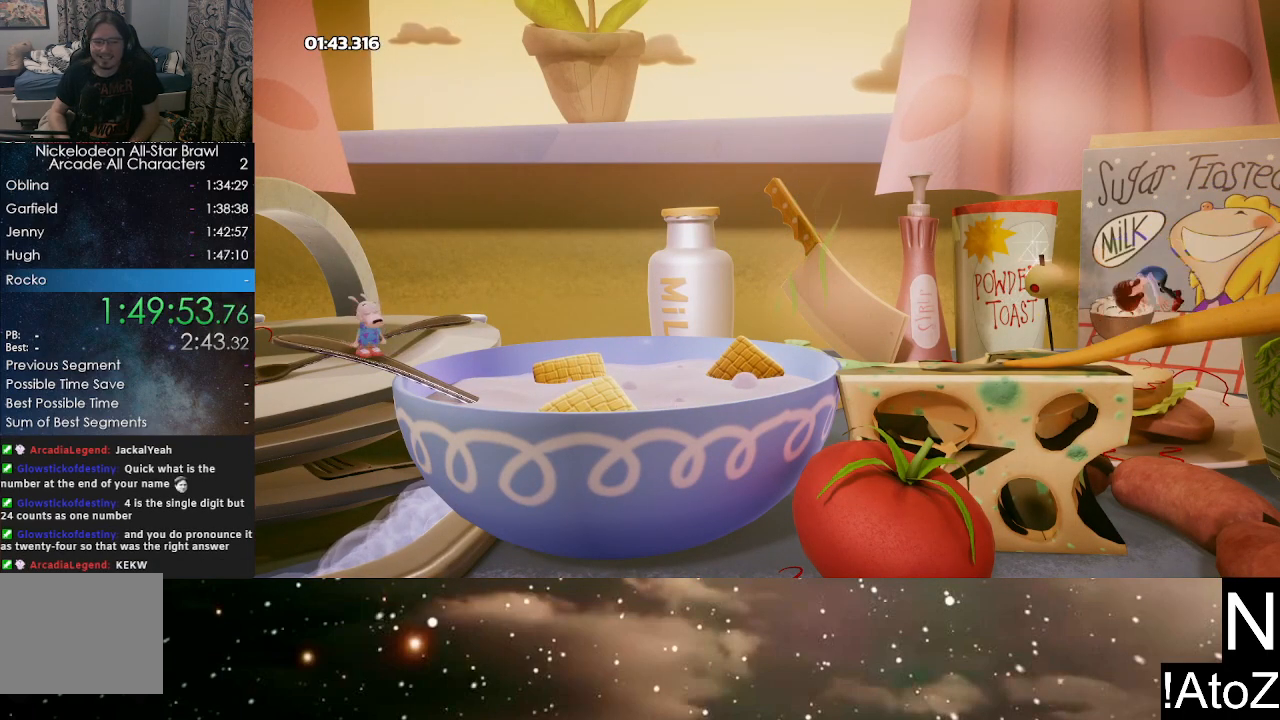
{"buttons": ["A"], "left_stick": "center", "right_stick": "center", "events": [[17, "A", "up"], [67, "B", "down"], [100, "A", "down"], [133, "B", "up"], [150, "A", "up"], [217, "B", "down"], [233, "A", "down"], [233, "B", "up"], [283, "A", "up"], [317, "B", "down"], [350, "A", "down"], [350, "B", "up"], [417, "A", "up"], [417, "B", "down"], [467, "A", "down"], [467, "B", "up"]]}
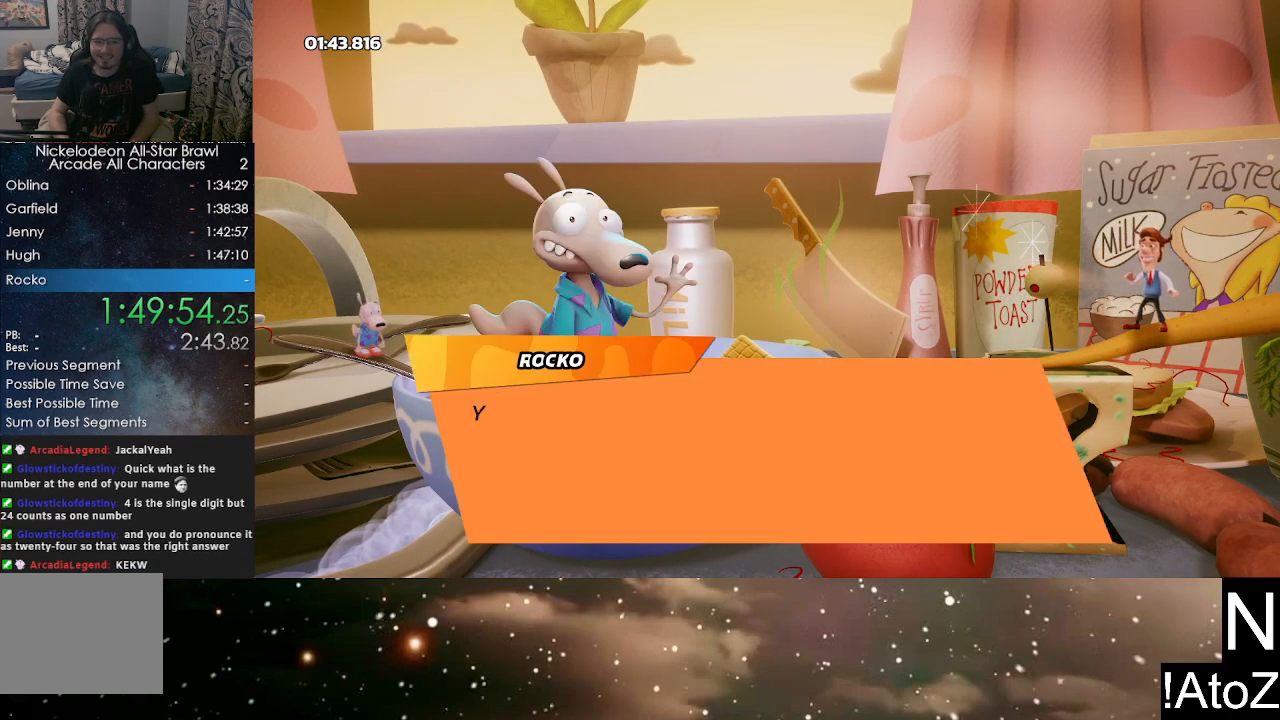
{"buttons": ["A", "B"], "left_stick": "center", "right_stick": "center", "events": [[33, "A", "up"], [33, "B", "down"], [83, "B", "up"], [100, "A", "down"], [133, "B", "down"], [150, "A", "up"], [200, "B", "up"], [217, "A", "down"], [283, "A", "up"], [283, "B", "down"], [317, "B", "up"], [350, "A", "down"], [383, "B", "down"], [400, "A", "up"], [433, "B", "up"], [467, "A", "down"], [500, "B", "down"]]}
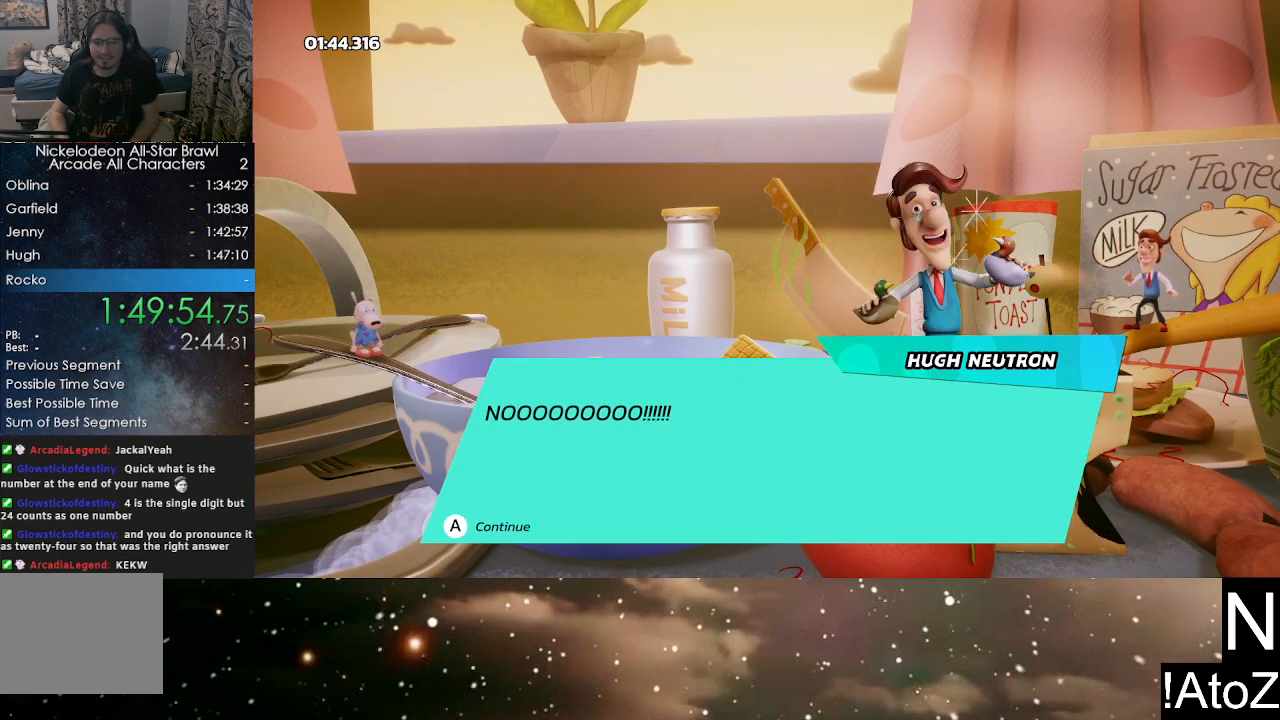
{"buttons": [], "left_stick": "center", "right_stick": "center", "events": [[33, "A", "up"], [67, "B", "up"], [117, "A", "down"], [150, "A", "up"], [150, "B", "down"], [183, "B", "up"], [217, "A", "down"], [250, "B", "down"], [283, "A", "up"], [300, "B", "up"], [333, "A", "down"], [367, "B", "down"], [383, "A", "up"], [417, "B", "up"]]}
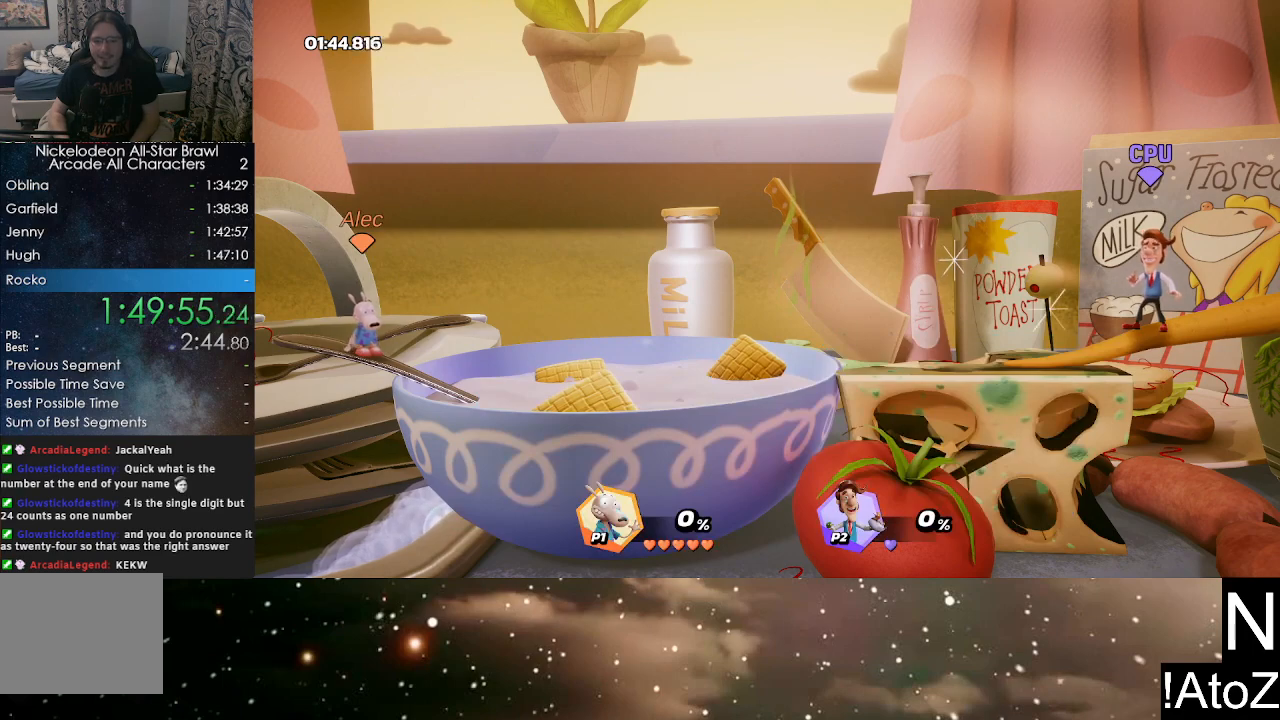
{"buttons": [], "left_stick": "center", "right_stick": "center", "events": []}
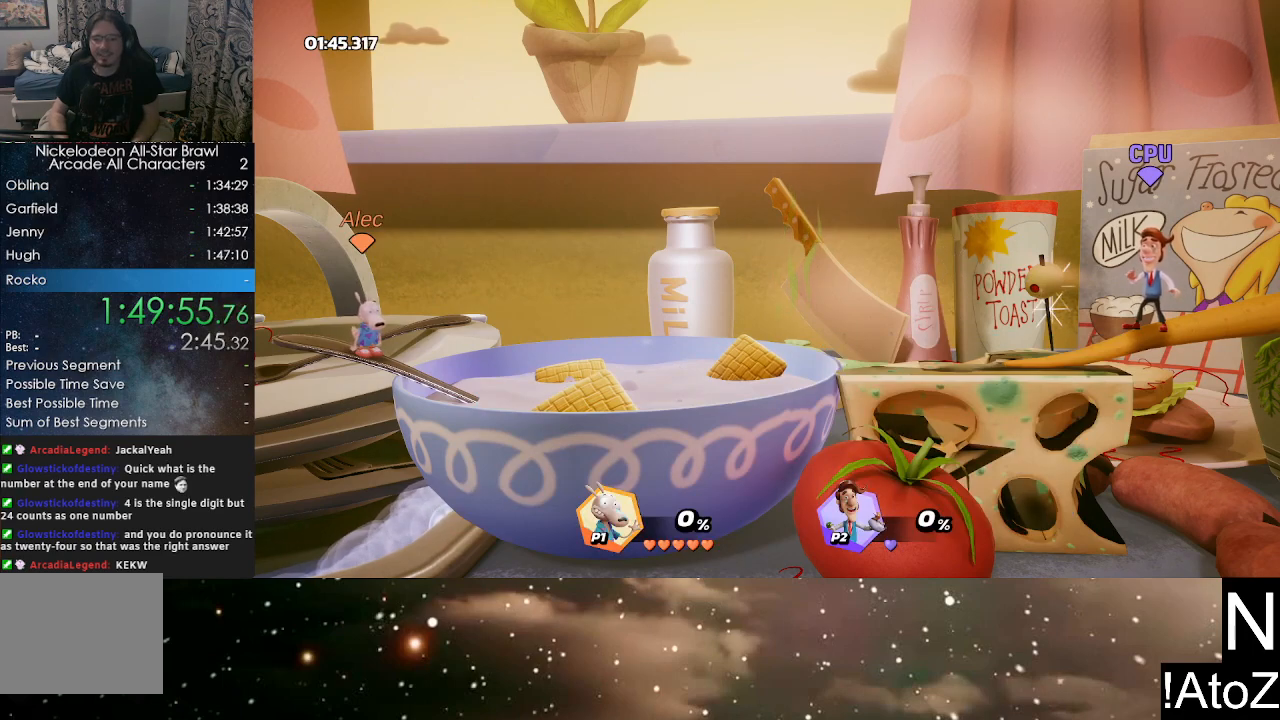
{"buttons": [], "left_stick": "center", "right_stick": "center", "events": []}
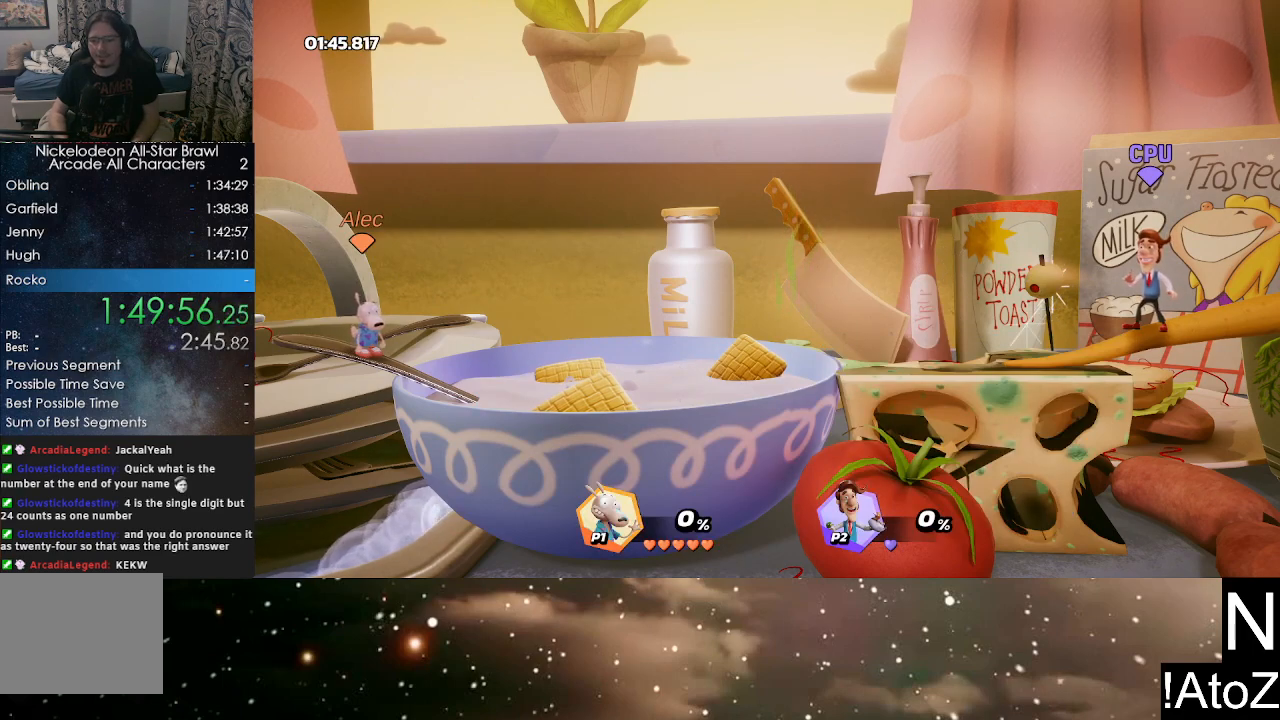
{"buttons": [], "left_stick": "center", "right_stick": "center", "events": []}
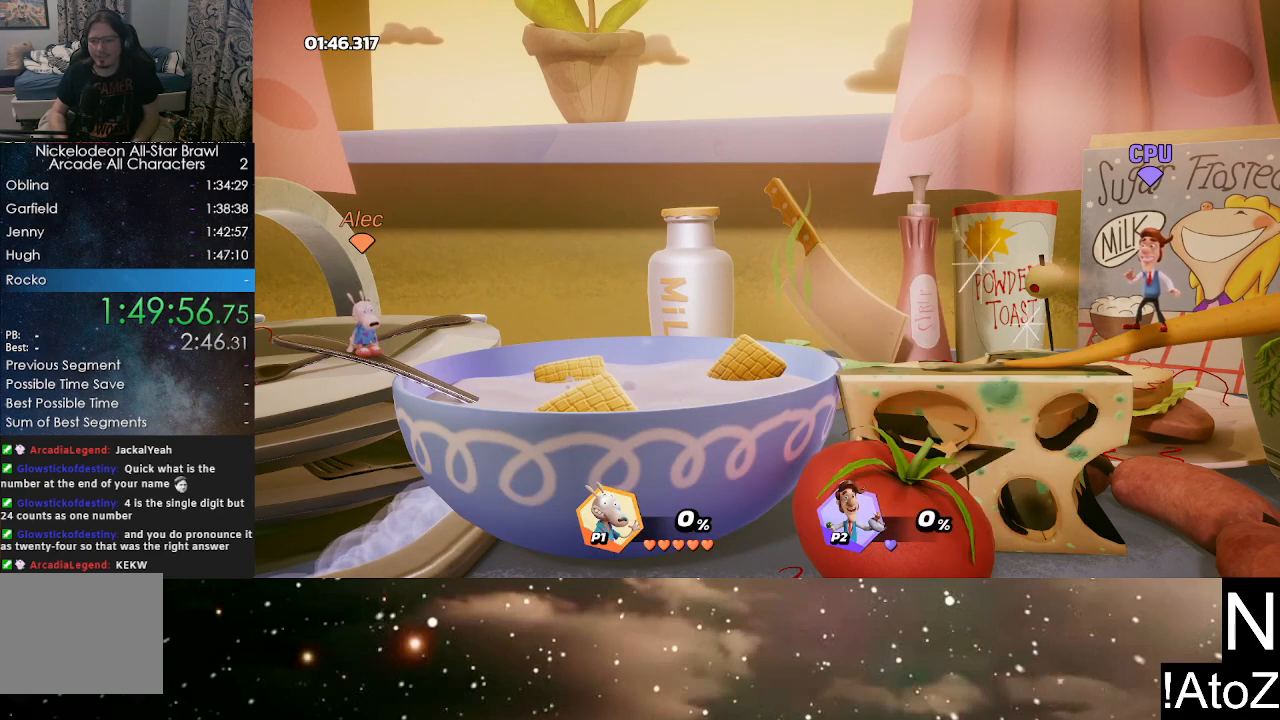
{"buttons": [], "left_stick": "center", "right_stick": "center", "events": []}
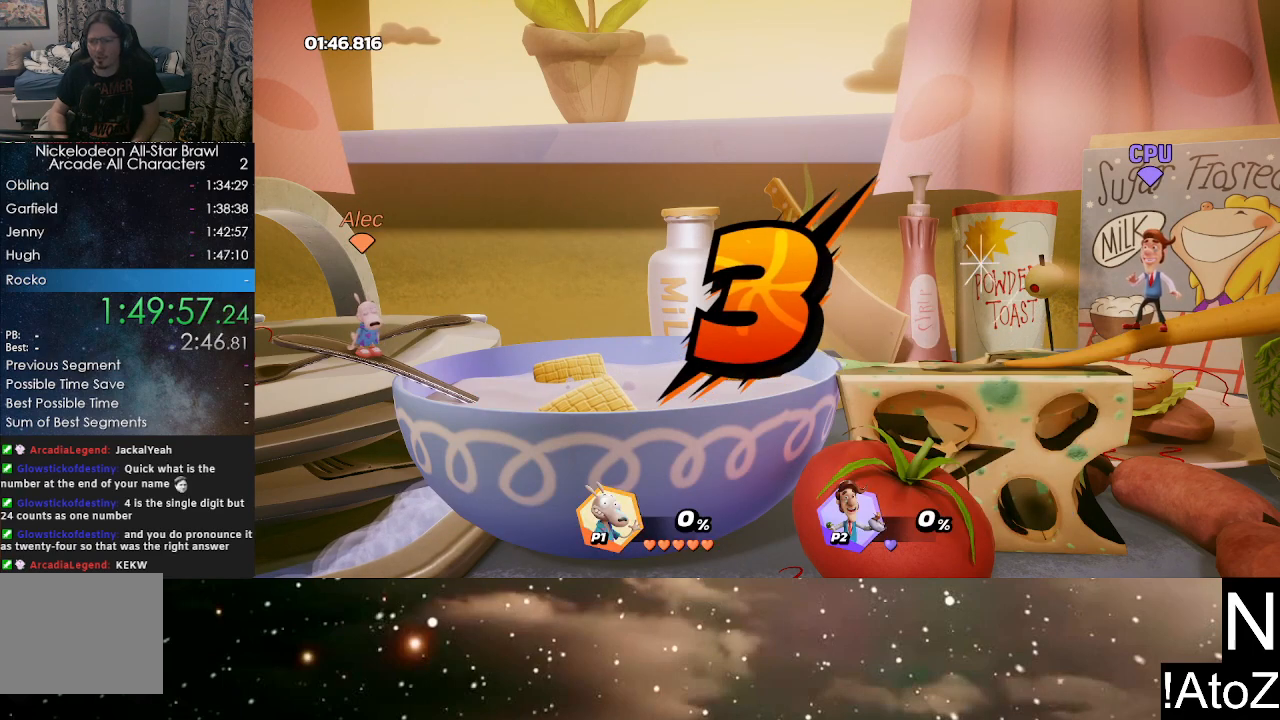
{"buttons": [], "left_stick": "center", "right_stick": "center", "events": []}
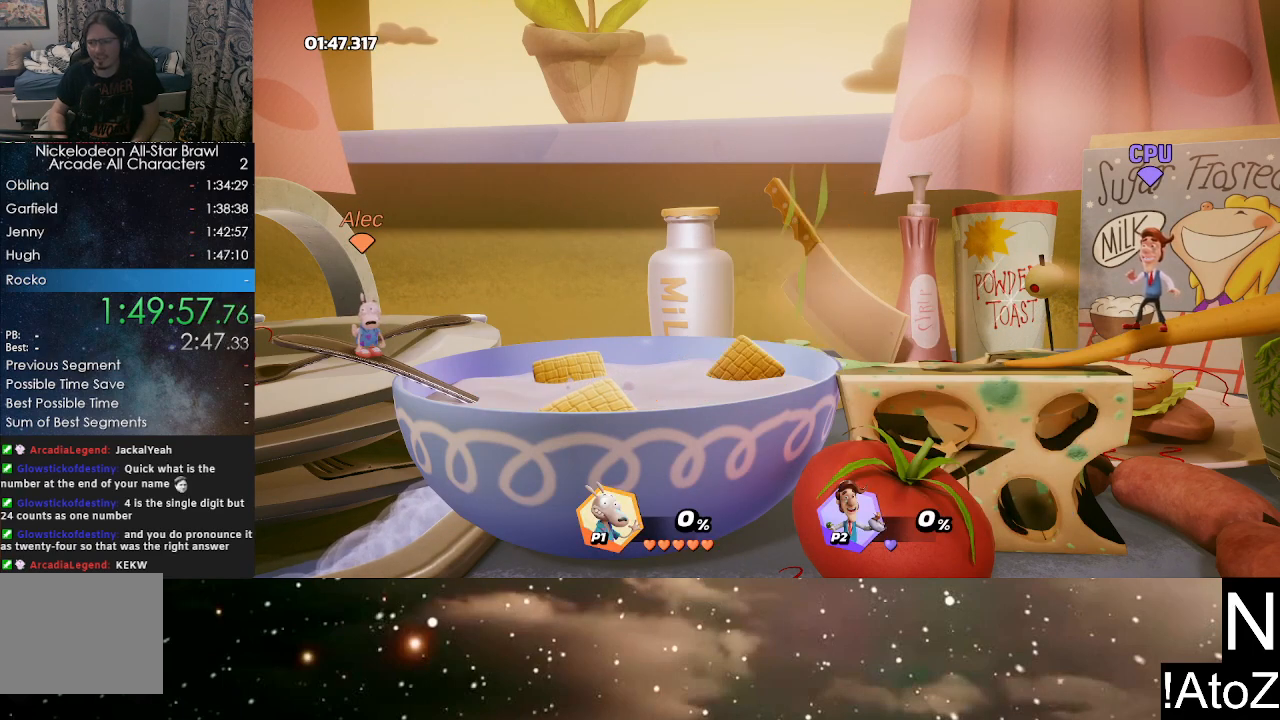
{"buttons": [], "left_stick": "center", "right_stick": "center", "events": []}
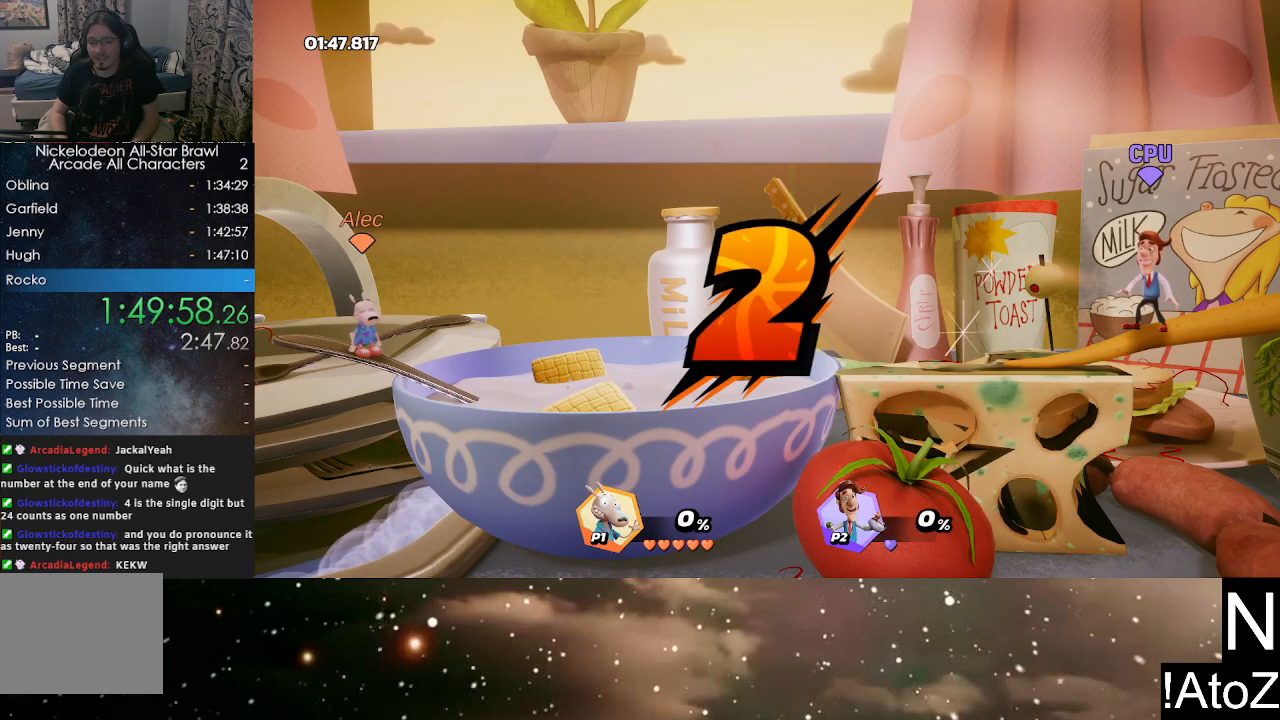
{"buttons": [], "left_stick": "center", "right_stick": "center", "events": []}
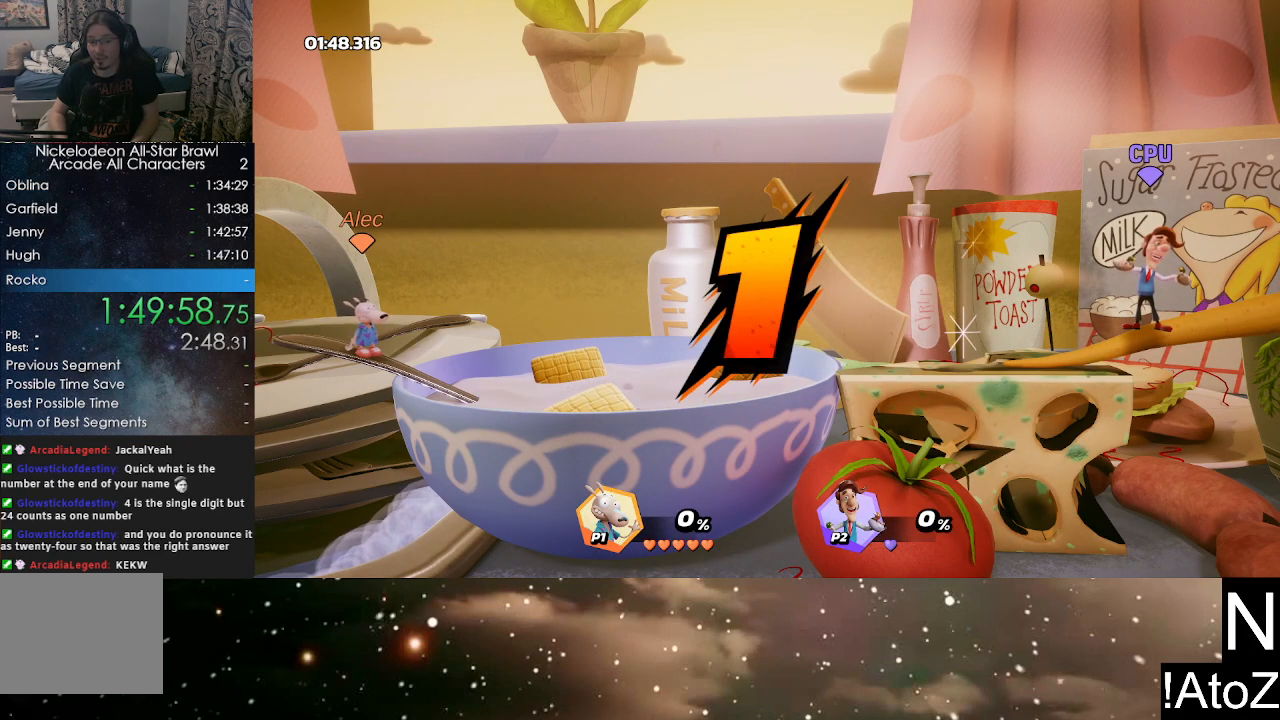
{"buttons": [], "left_stick": "center", "right_stick": "center", "events": []}
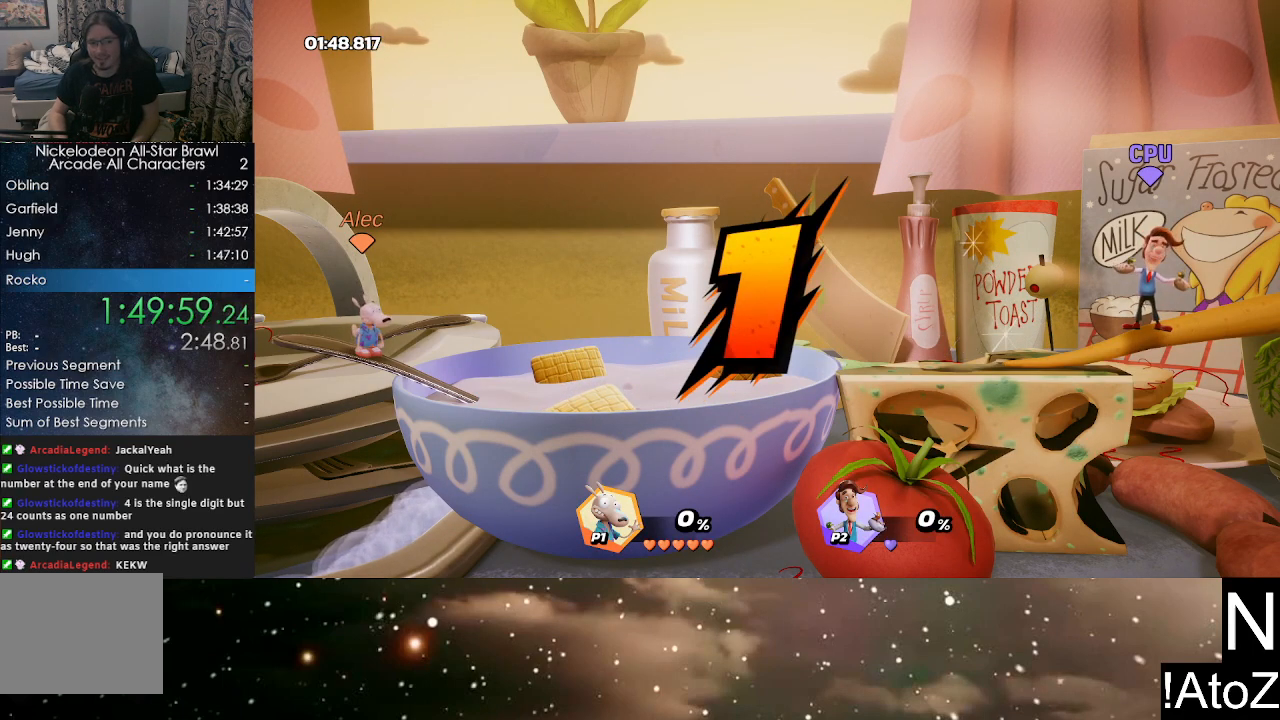
{"buttons": [], "left_stick": "right", "right_stick": "center", "events": [[467, "left_stick", "right"]]}
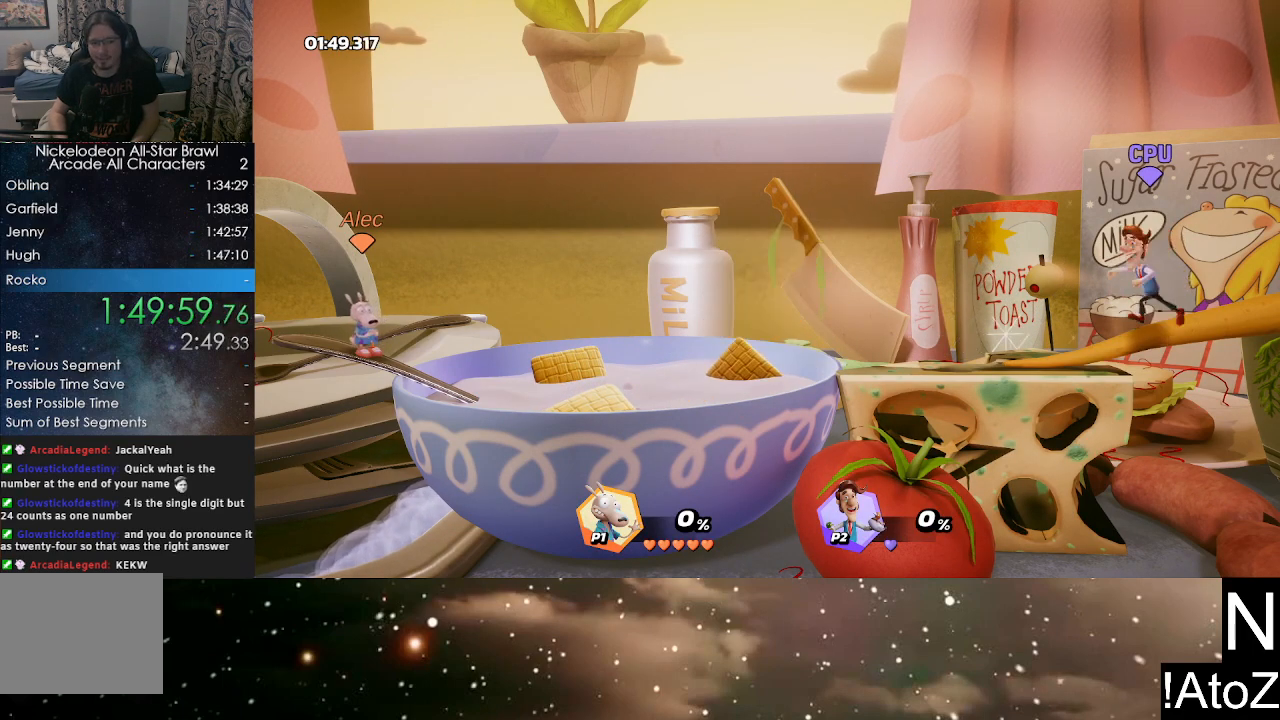
{"buttons": [], "left_stick": "center", "right_stick": "center", "events": [[450, "left_stick", "center"]]}
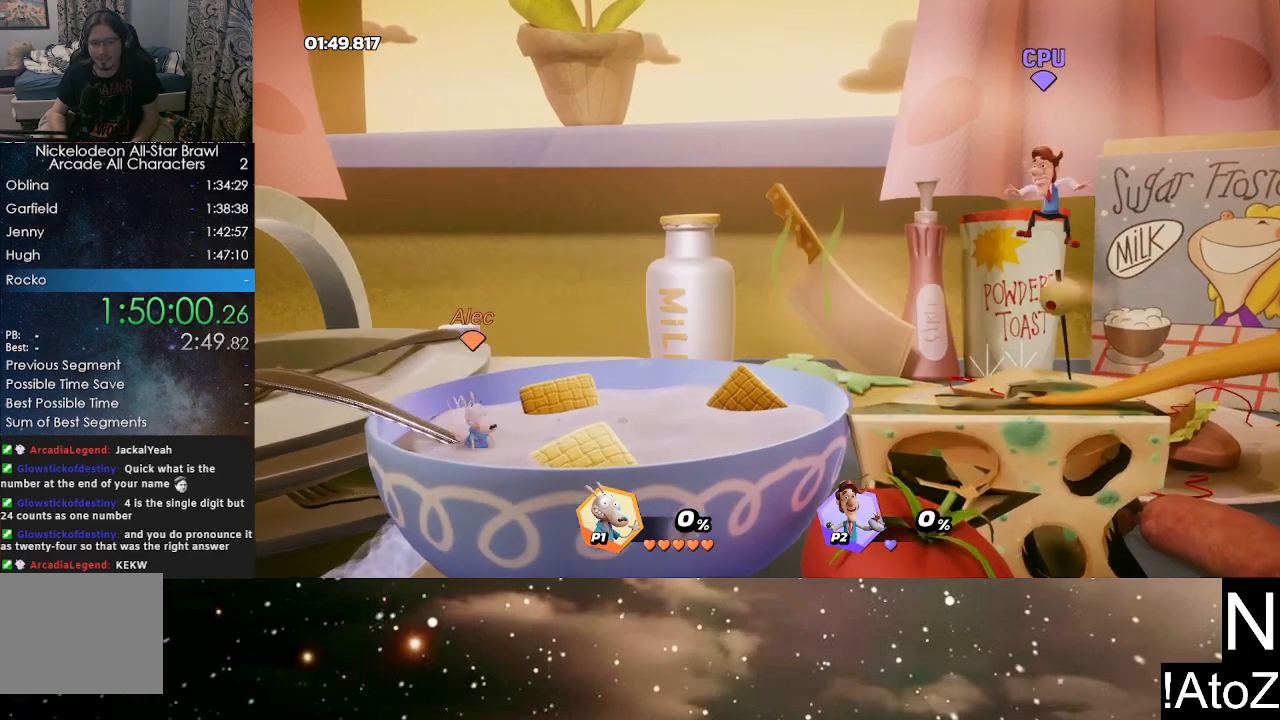
{"buttons": [], "left_stick": "center", "right_stick": "center", "events": []}
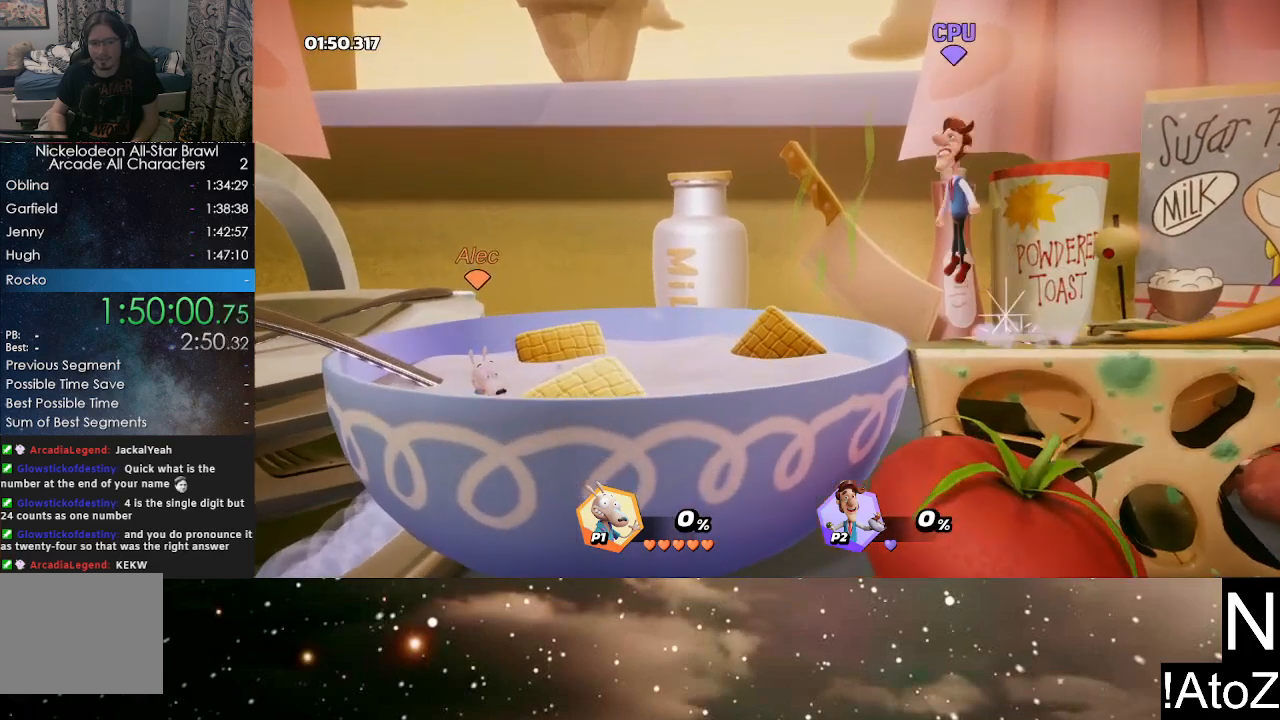
{"buttons": [], "left_stick": "center", "right_stick": "center", "events": []}
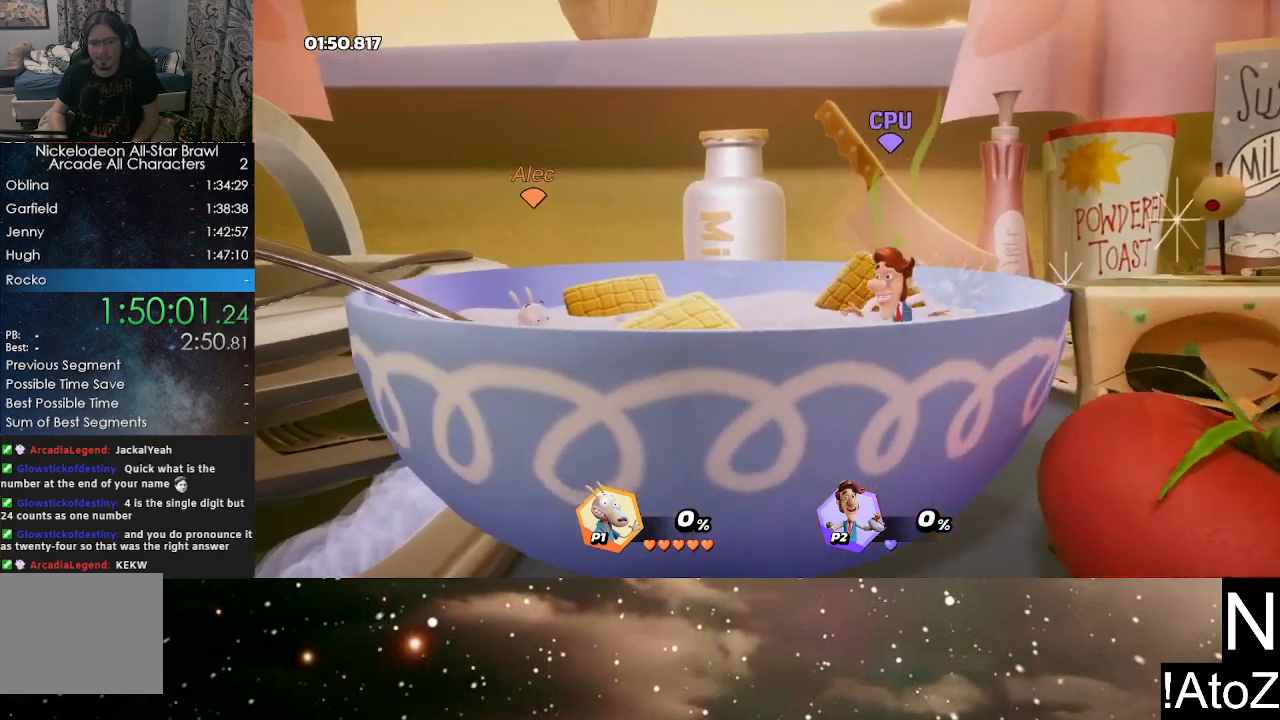
{"buttons": [], "left_stick": "center", "right_stick": "center", "events": [[283, "right_stick", "down"], [367, "right_stick", "center"]]}